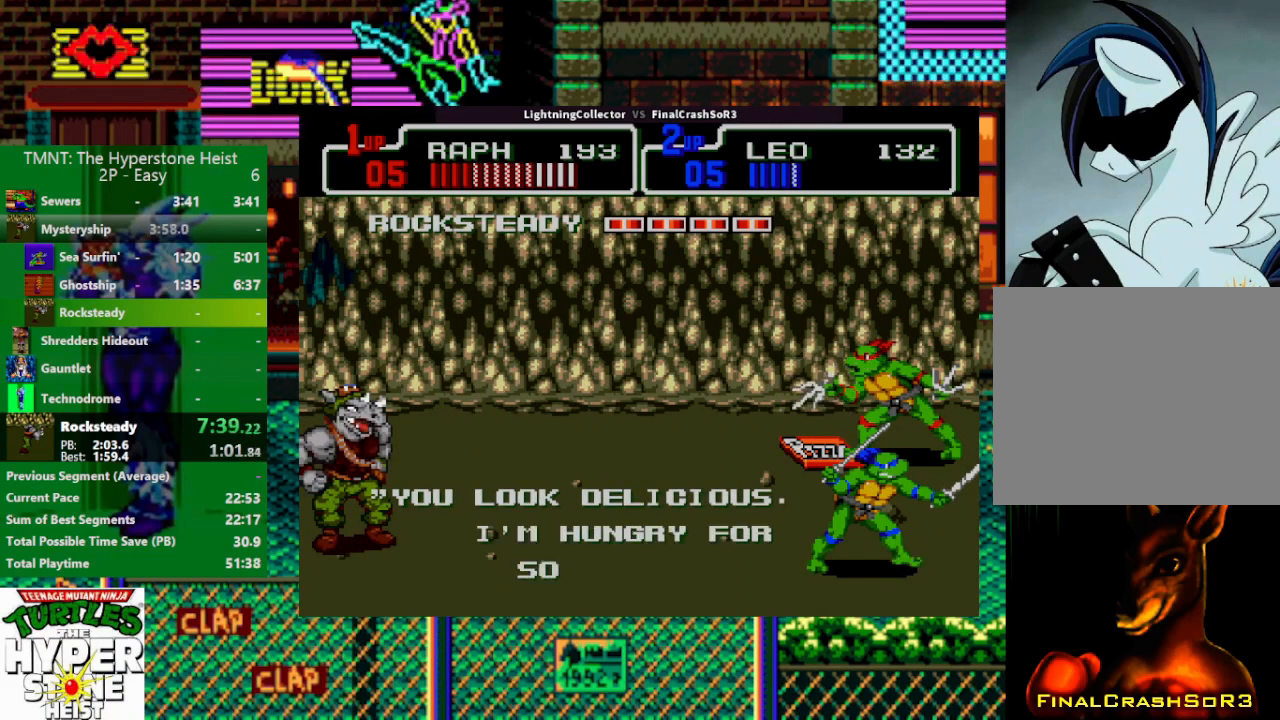
Gameplay with a controller (PlayStation layout); each line is a JSON object with the inputs held at the frame after it. "events" lists button and stick changes between this image and that frame as [ms after this image, input, new state], when the widget could be followed in between. Not read: L3 R3 START left_stick right_stick.
{"buttons": ["DPAD_DOWN"], "events": [[400, "DPAD_DOWN", "down"]]}
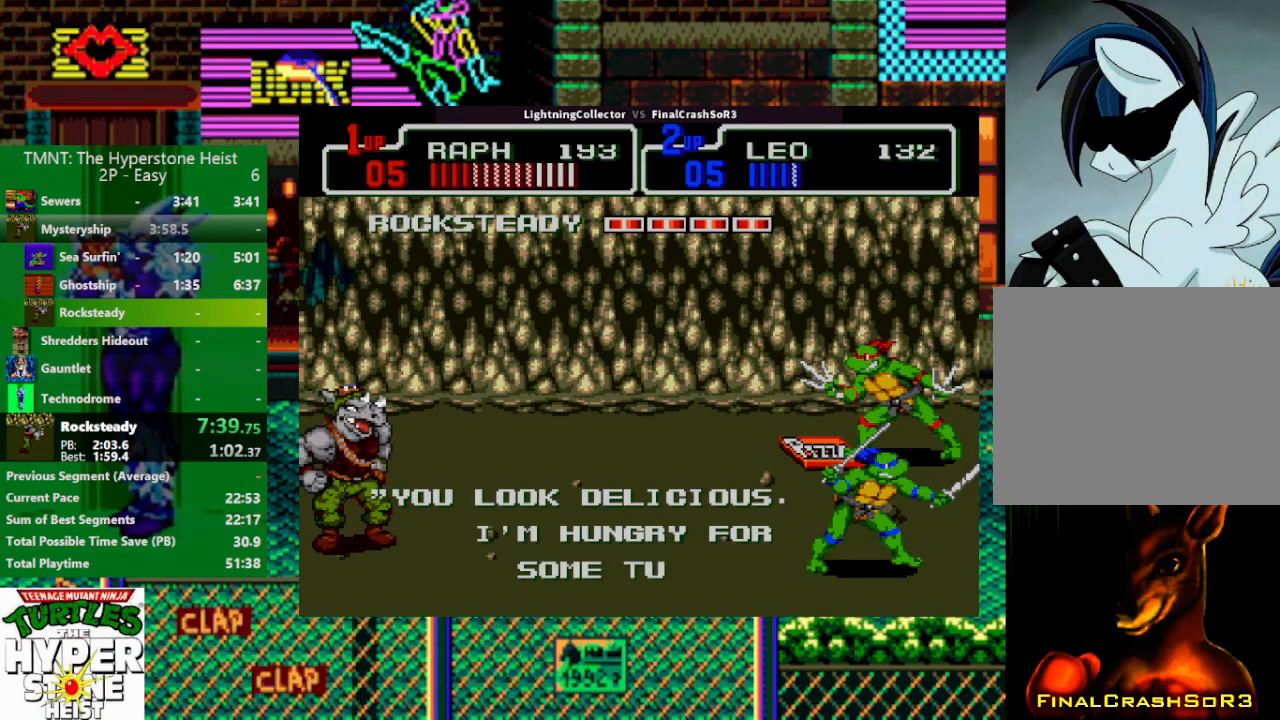
{"buttons": ["DPAD_DOWN"], "events": []}
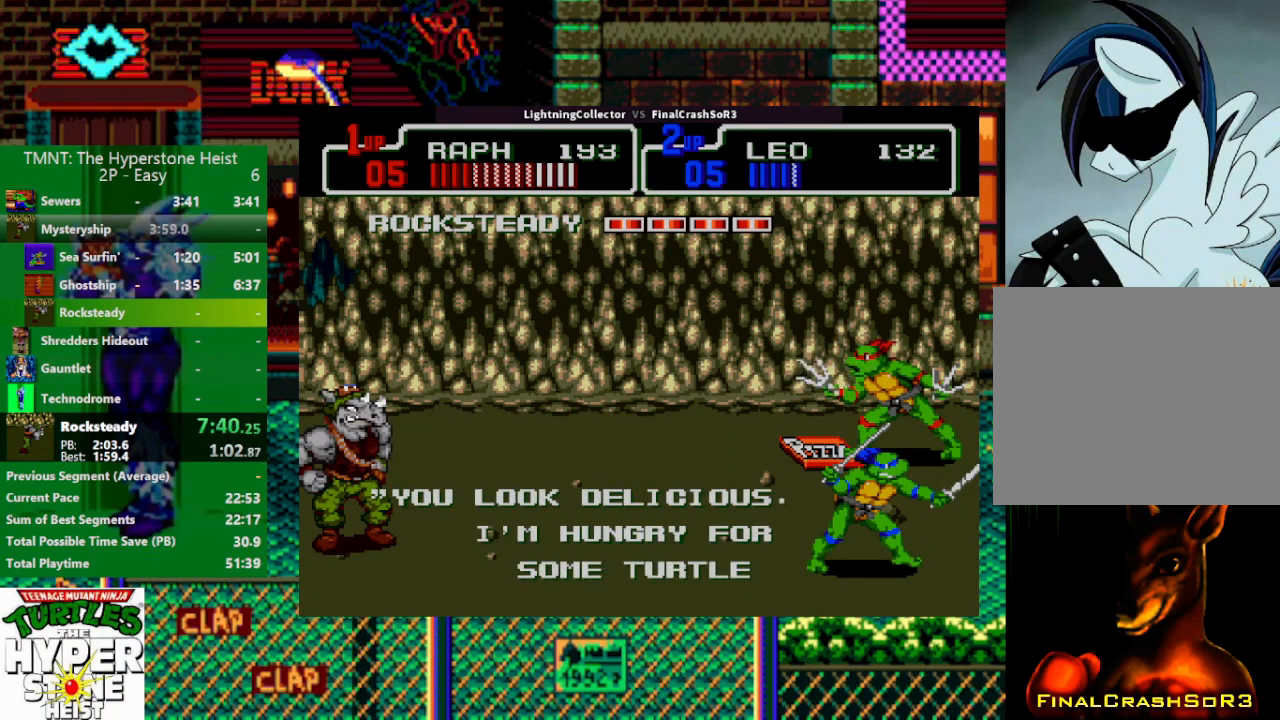
{"buttons": ["DPAD_DOWN"], "events": []}
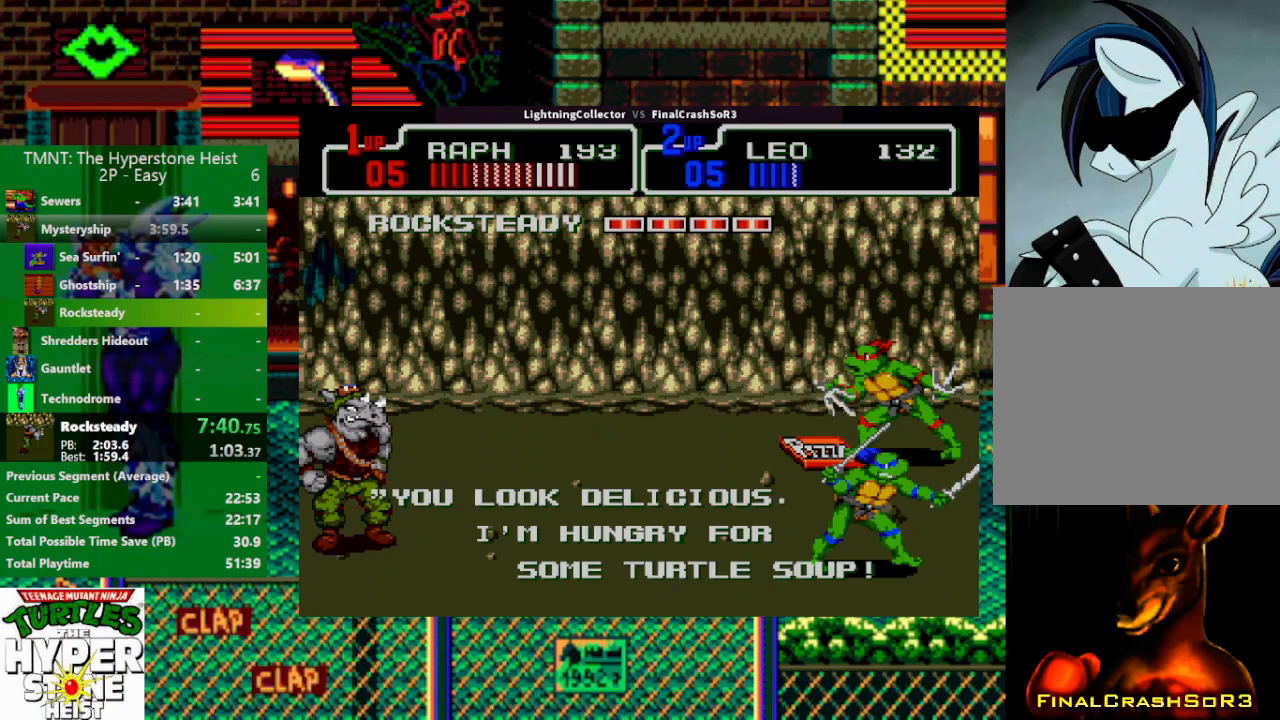
{"buttons": ["DPAD_DOWN"], "events": [[100, "DPAD_DOWN", "up"], [233, "DPAD_LEFT", "down"], [333, "DPAD_DOWN", "down"], [400, "DPAD_LEFT", "up"]]}
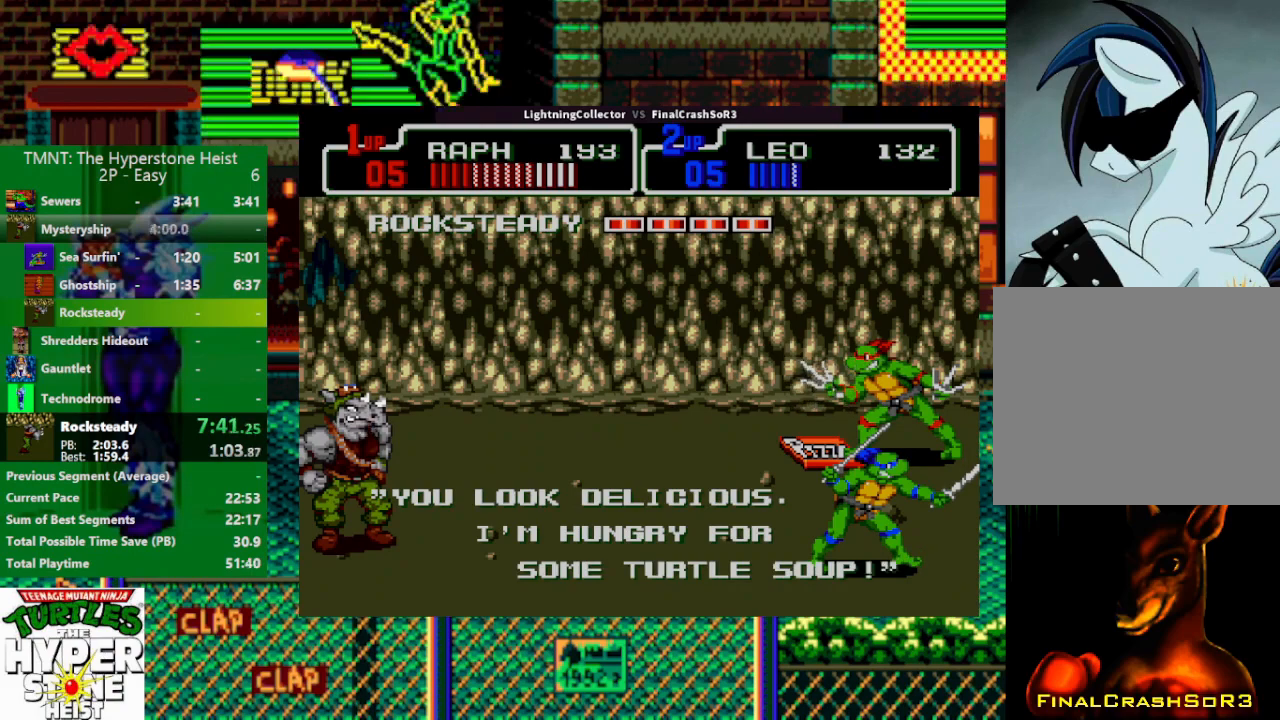
{"buttons": ["DPAD_DOWN"], "events": []}
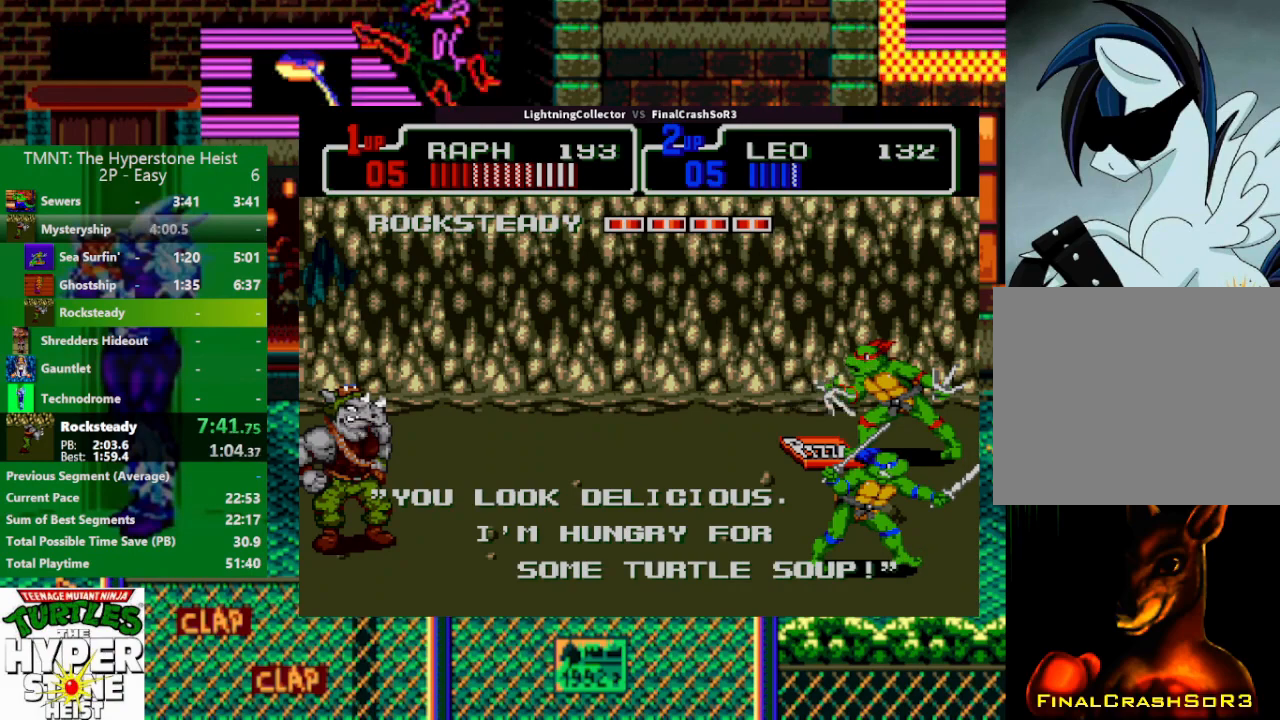
{"buttons": ["DPAD_DOWN", "DPAD_RIGHT"], "events": [[467, "DPAD_RIGHT", "down"]]}
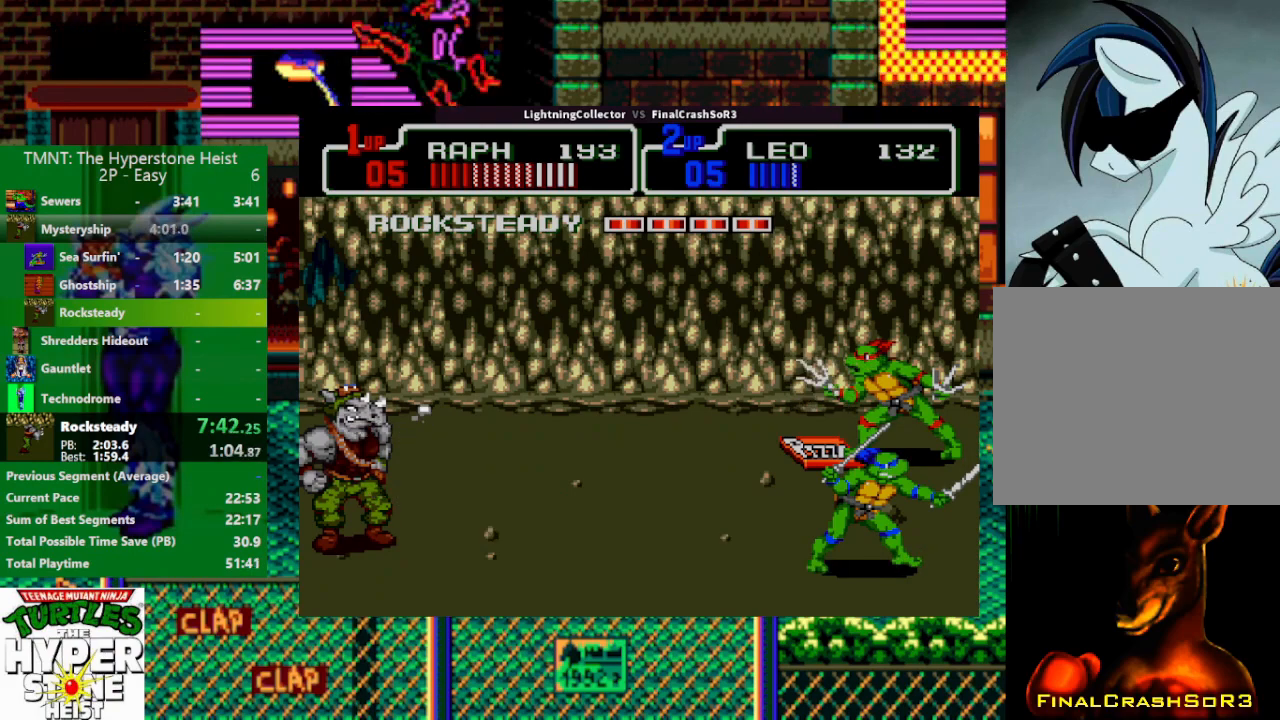
{"buttons": ["SQUARE", "DPAD_LEFT"], "events": [[167, "DPAD_RIGHT", "up"], [333, "DPAD_DOWN", "up"], [333, "DPAD_LEFT", "down"], [433, "SQUARE", "down"]]}
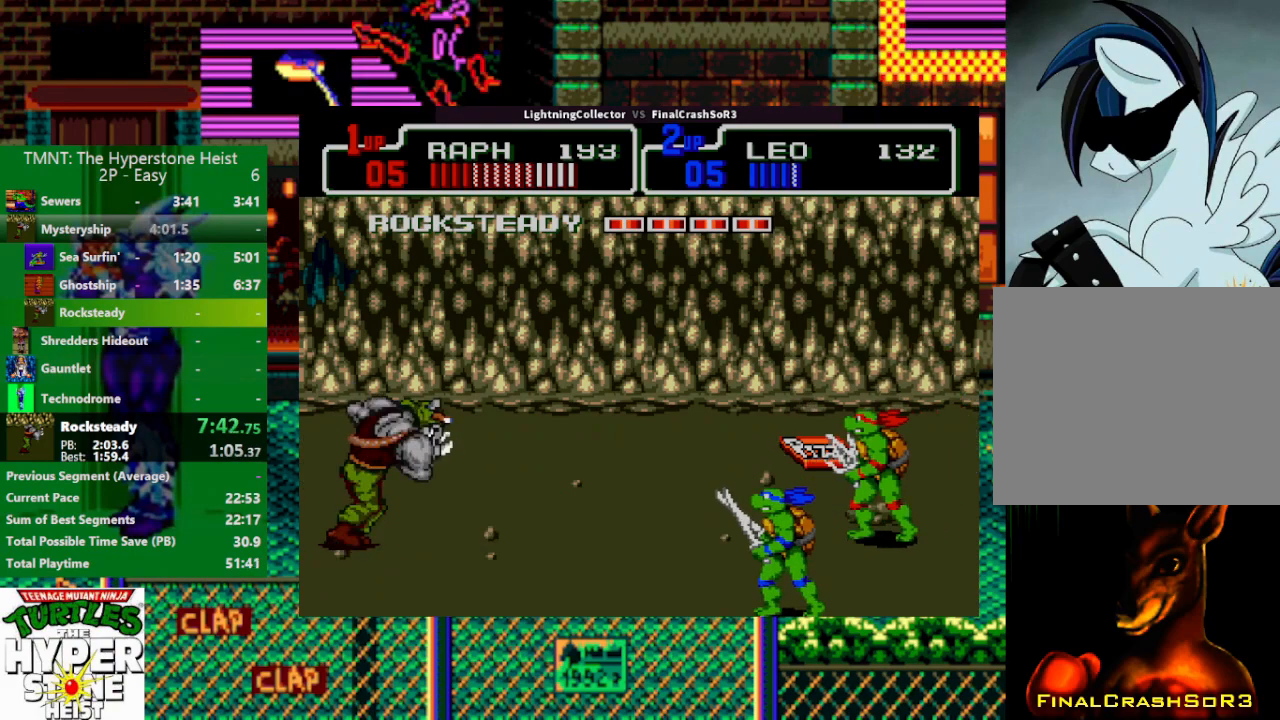
{"buttons": [], "events": [[100, "SQUARE", "up"], [233, "CIRCLE", "down"], [333, "CROSS", "down"], [333, "TRIANGLE", "down"], [367, "CIRCLE", "up"], [367, "CROSS", "up"], [400, "TRIANGLE", "up"], [433, "DPAD_LEFT", "up"]]}
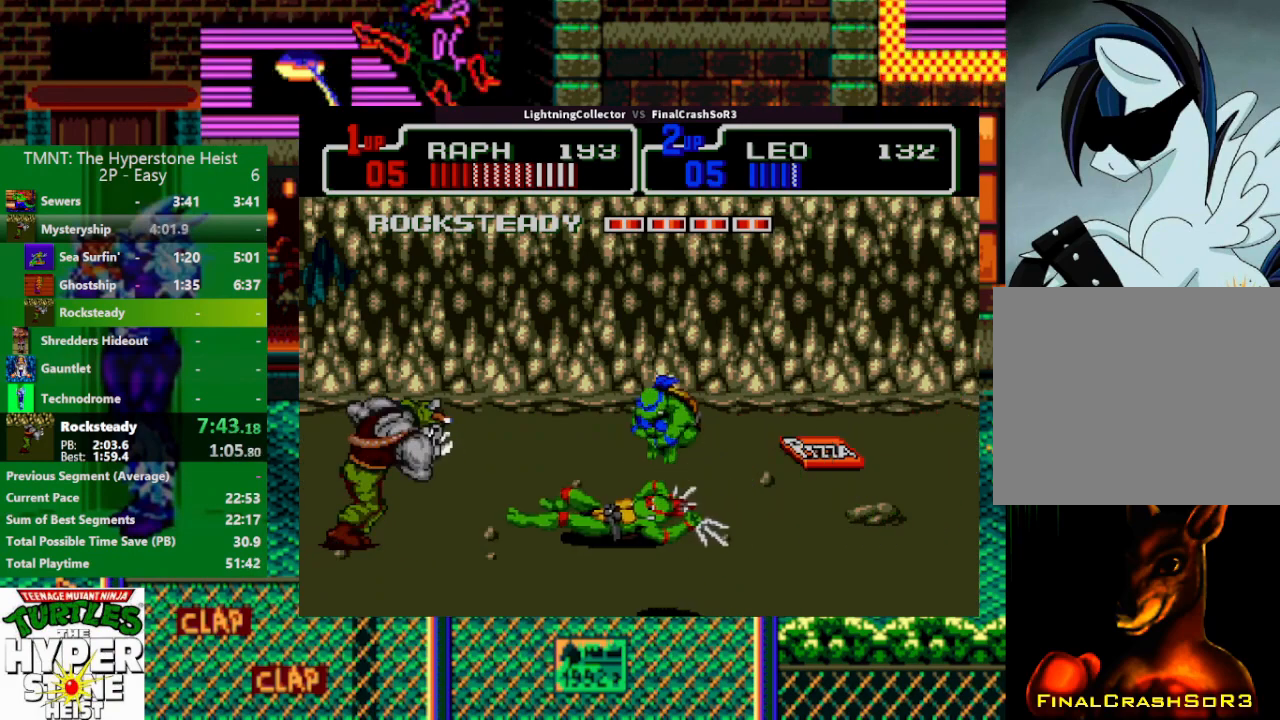
{"buttons": ["DPAD_RIGHT"], "events": [[167, "DPAD_UP", "down"], [333, "DPAD_LEFT", "down"], [333, "DPAD_UP", "up"], [367, "DPAD_LEFT", "up"], [433, "DPAD_RIGHT", "down"]]}
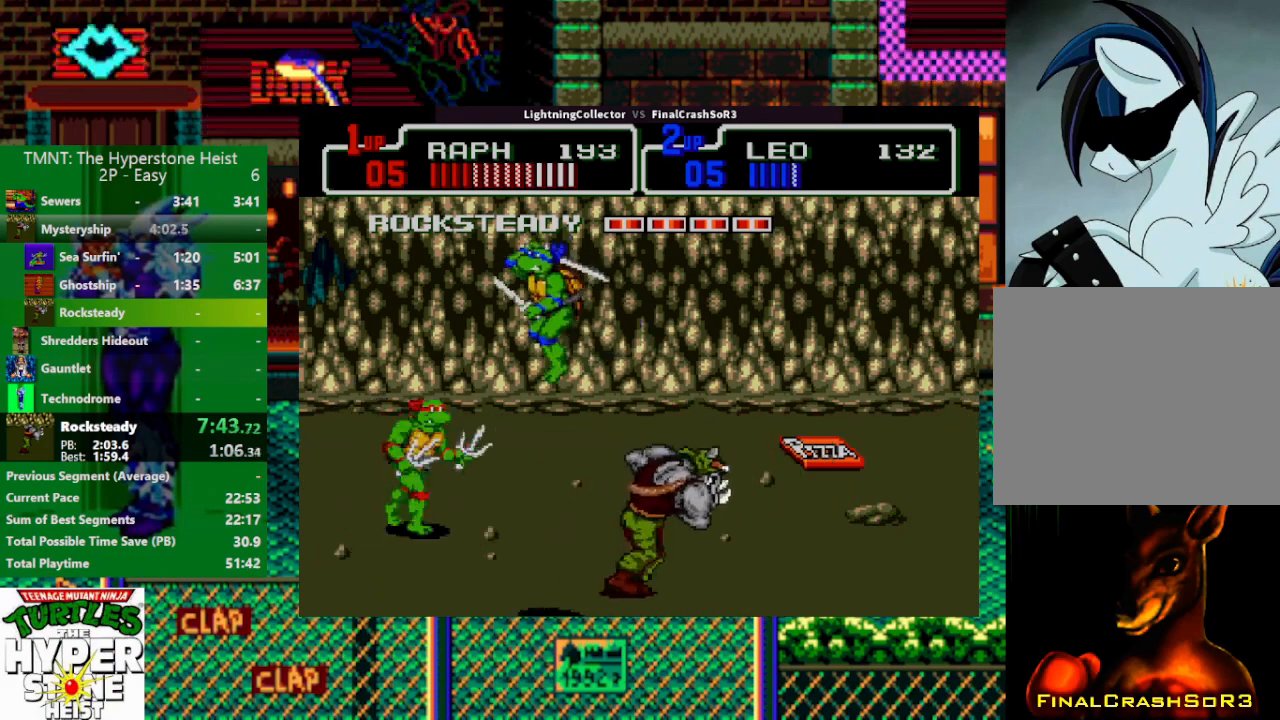
{"buttons": ["SQUARE", "DPAD_RIGHT"], "events": [[67, "DPAD_DOWN", "down"], [233, "DPAD_RIGHT", "up"], [300, "DPAD_RIGHT", "down"], [333, "DPAD_DOWN", "up"], [433, "SQUARE", "down"]]}
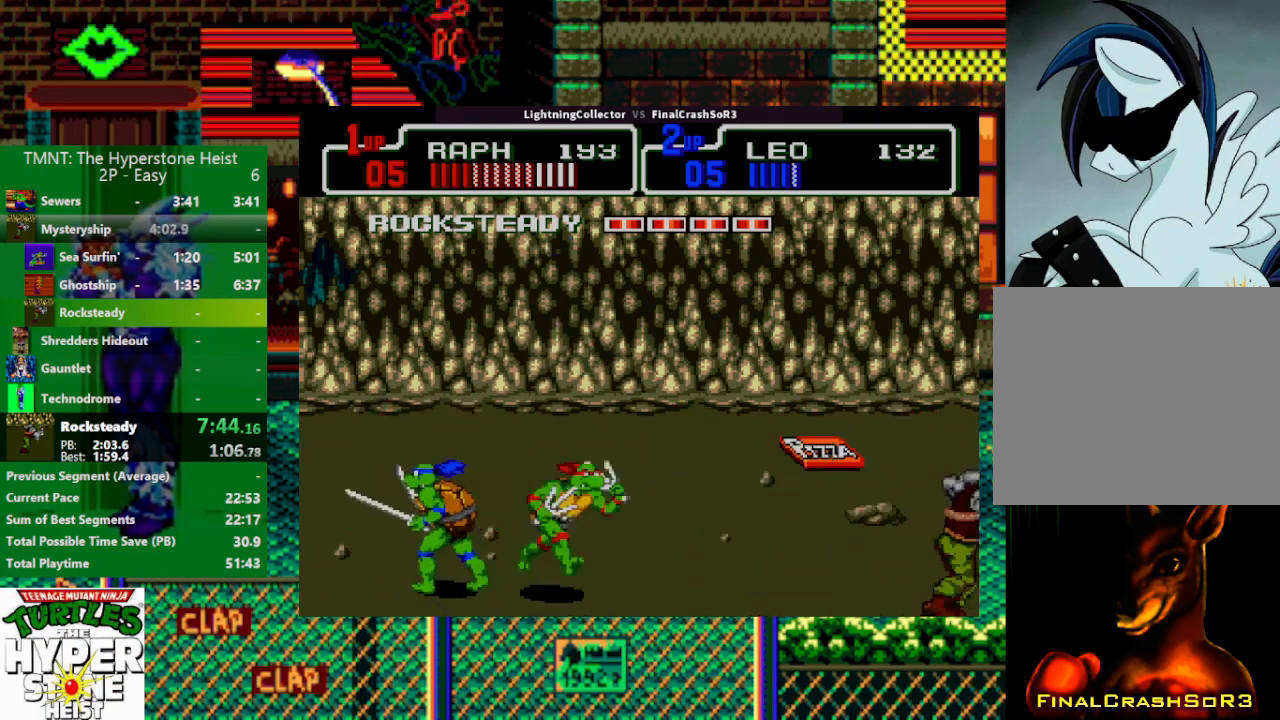
{"buttons": [], "events": [[67, "SQUARE", "up"], [133, "CIRCLE", "down"], [133, "TRIANGLE", "down"], [233, "CROSS", "down"], [333, "CIRCLE", "up"], [333, "CROSS", "up"], [333, "DPAD_RIGHT", "up"], [333, "TRIANGLE", "up"]]}
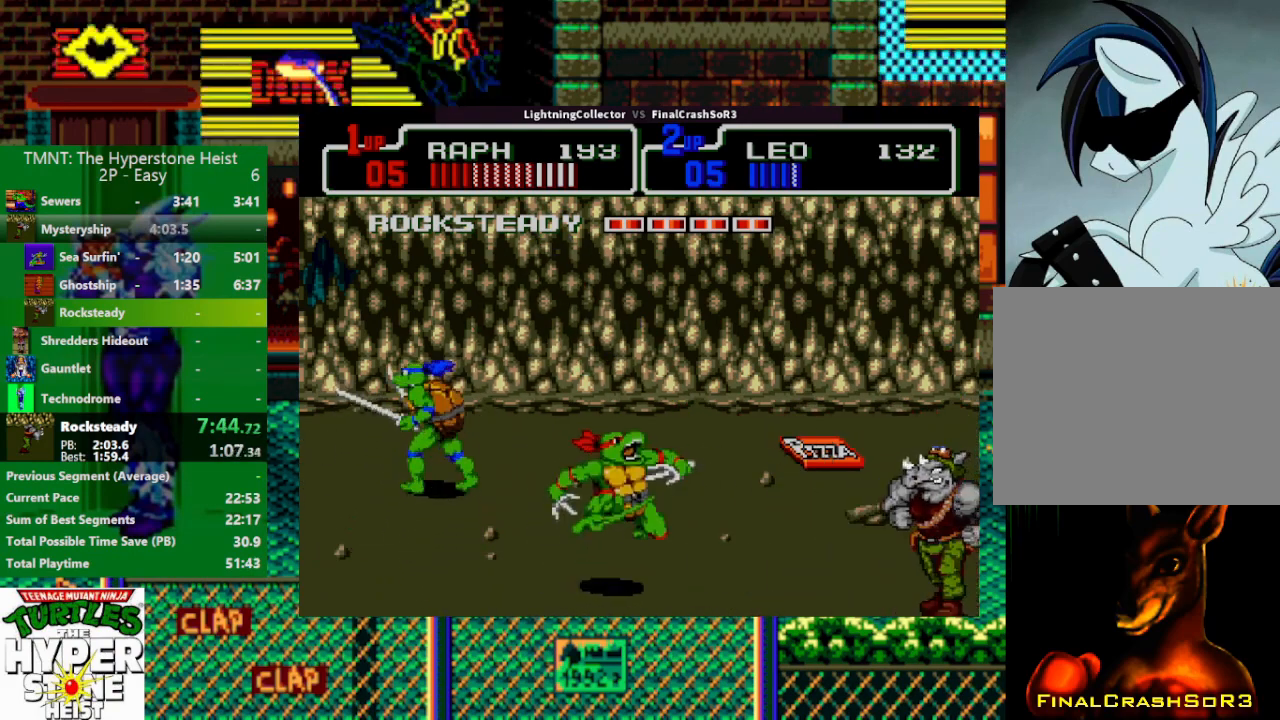
{"buttons": ["CIRCLE", "TRIANGLE", "DPAD_RIGHT"], "events": [[200, "DPAD_RIGHT", "down"], [400, "SQUARE", "down"], [500, "CIRCLE", "down"], [500, "SQUARE", "up"], [500, "TRIANGLE", "down"]]}
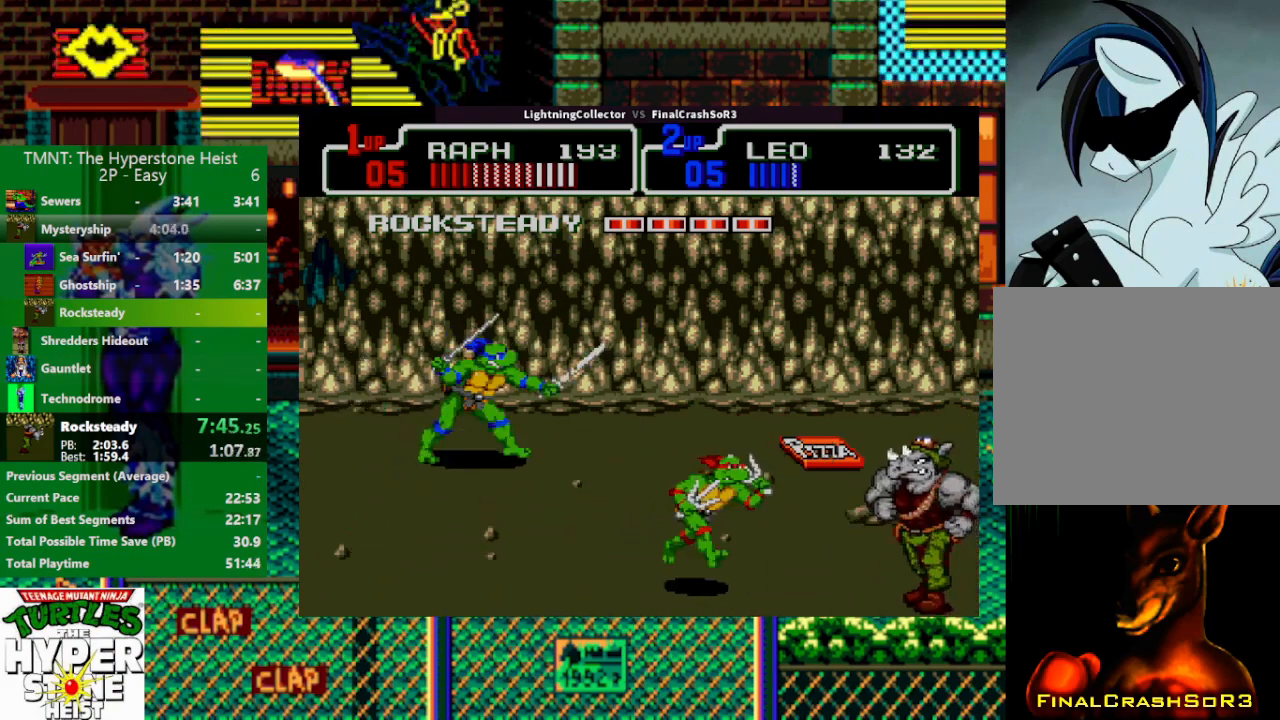
{"buttons": ["DPAD_UP"], "events": [[100, "DPAD_UP", "down"], [167, "CIRCLE", "up"], [167, "TRIANGLE", "up"], [200, "DPAD_RIGHT", "up"], [200, "DPAD_UP", "up"], [333, "DPAD_UP", "down"]]}
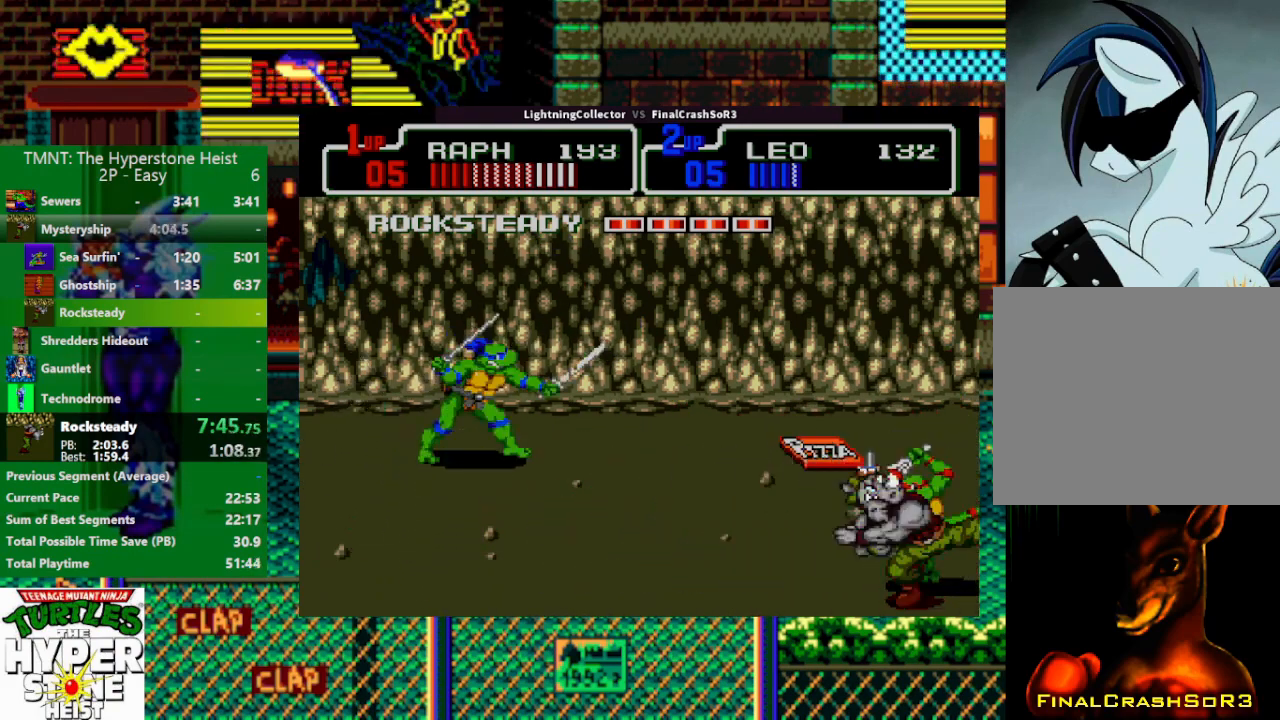
{"buttons": [], "events": [[100, "DPAD_UP", "up"], [133, "DPAD_RIGHT", "down"], [167, "R1", "down"], [167, "TRIANGLE", "down"], [233, "R1", "up"], [333, "TRIANGLE", "up"], [400, "DPAD_RIGHT", "up"]]}
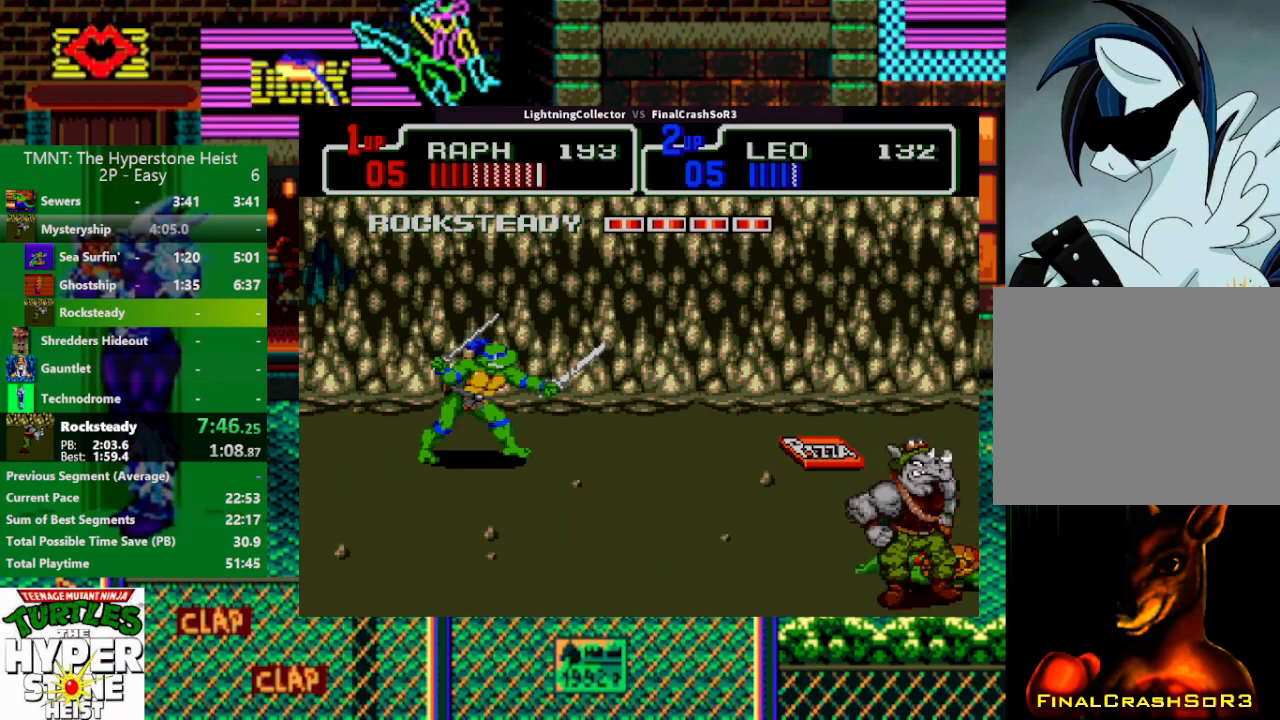
{"buttons": [], "events": [[100, "DPAD_RIGHT", "down"], [100, "SQUARE", "down"], [167, "R1", "down"], [167, "SQUARE", "up"], [167, "TRIANGLE", "down"], [333, "DPAD_RIGHT", "up"], [333, "R1", "up"], [333, "TRIANGLE", "up"]]}
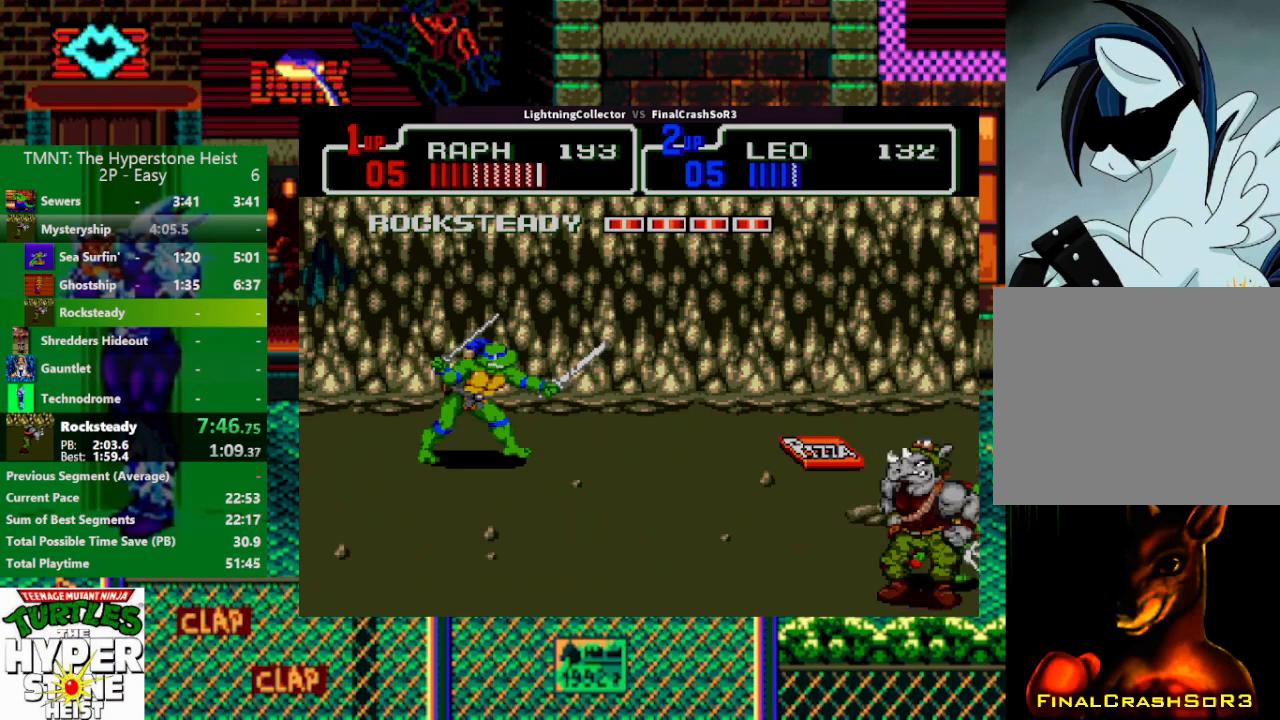
{"buttons": ["DPAD_RIGHT"], "events": [[100, "DPAD_RIGHT", "down"], [167, "SQUARE", "down"], [167, "TRIANGLE", "down"], [233, "SQUARE", "up"], [267, "R1", "down"], [333, "R1", "up"], [400, "DPAD_RIGHT", "up"], [400, "TRIANGLE", "up"], [467, "DPAD_RIGHT", "down"]]}
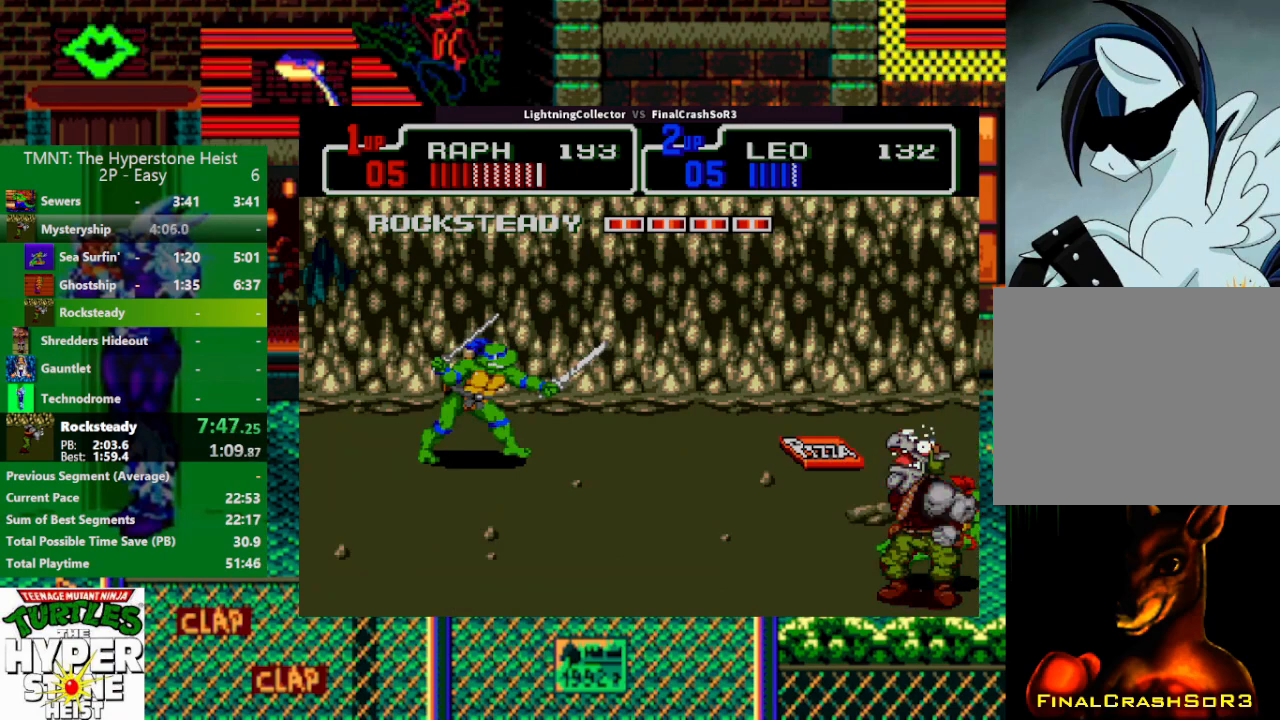
{"buttons": ["DPAD_UP"], "events": [[67, "TRIANGLE", "down"], [133, "R1", "down"], [233, "DPAD_RIGHT", "up"], [233, "R1", "up"], [233, "TRIANGLE", "up"], [367, "DPAD_UP", "down"]]}
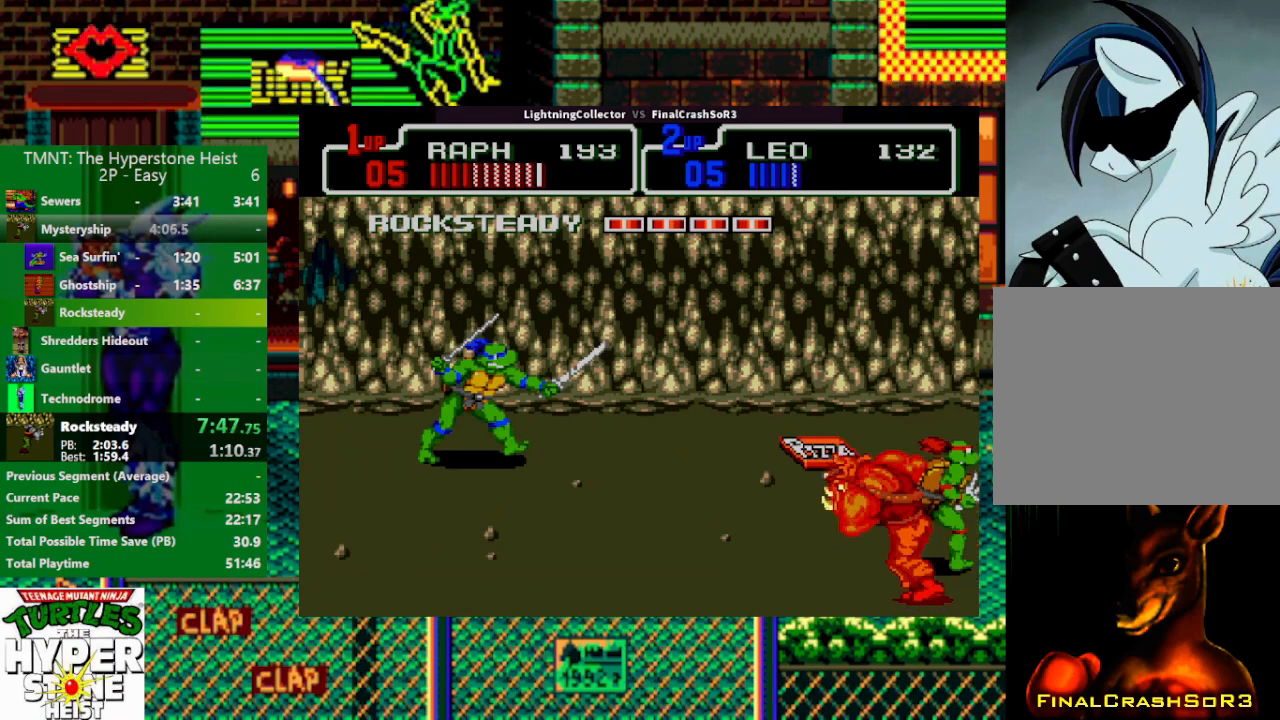
{"buttons": [], "events": [[67, "DPAD_UP", "up"]]}
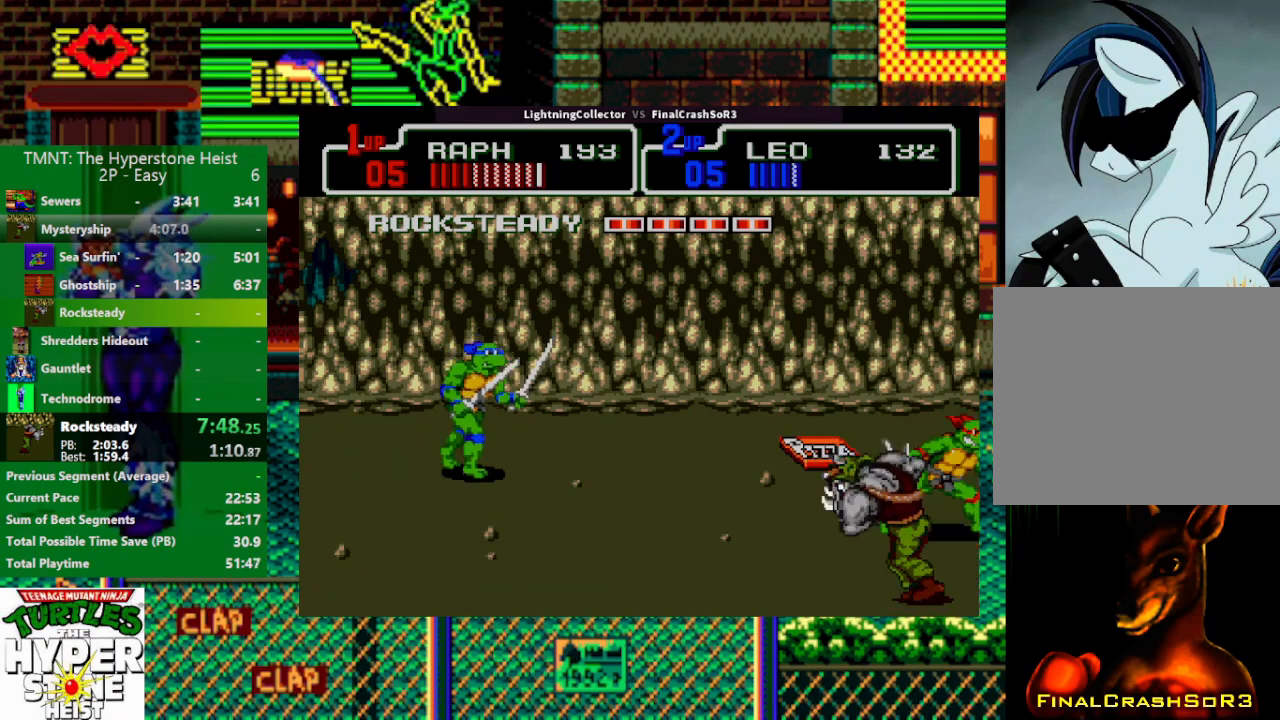
{"buttons": ["DPAD_LEFT"], "events": [[333, "DPAD_LEFT", "down"], [400, "SQUARE", "down"], [467, "SQUARE", "up"]]}
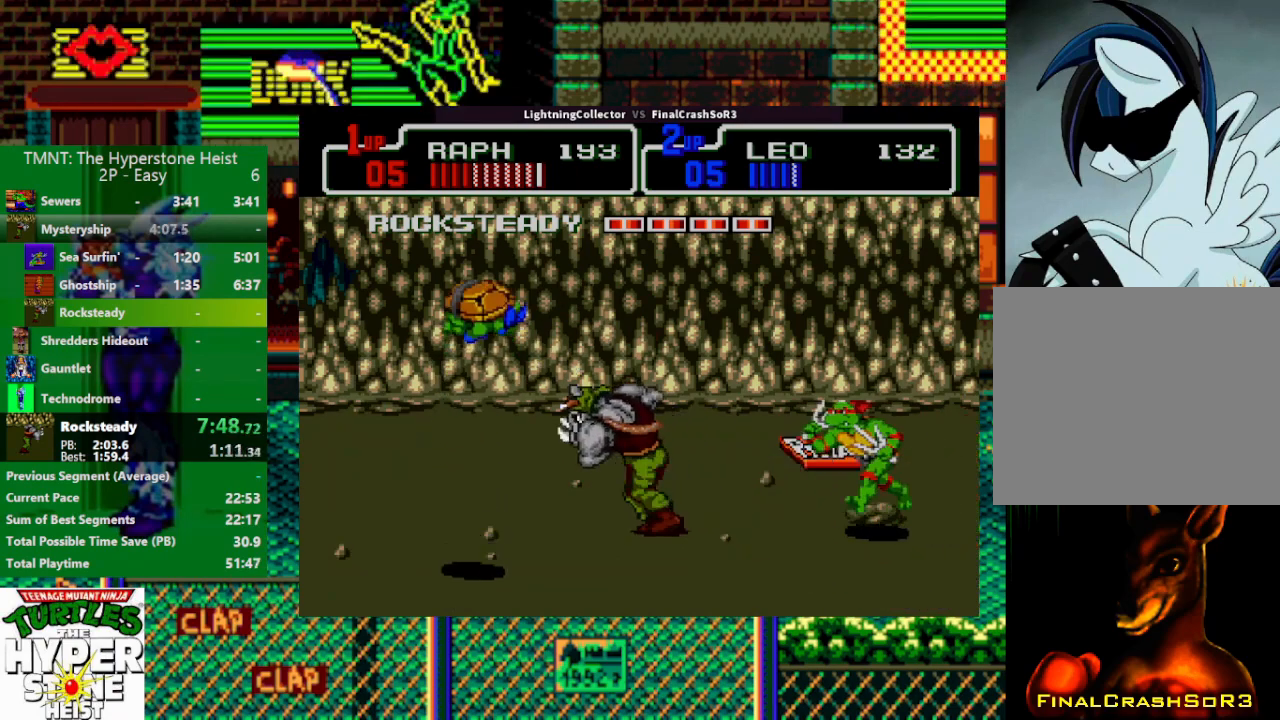
{"buttons": ["DPAD_UP", "DPAD_LEFT"], "events": [[433, "DPAD_UP", "down"]]}
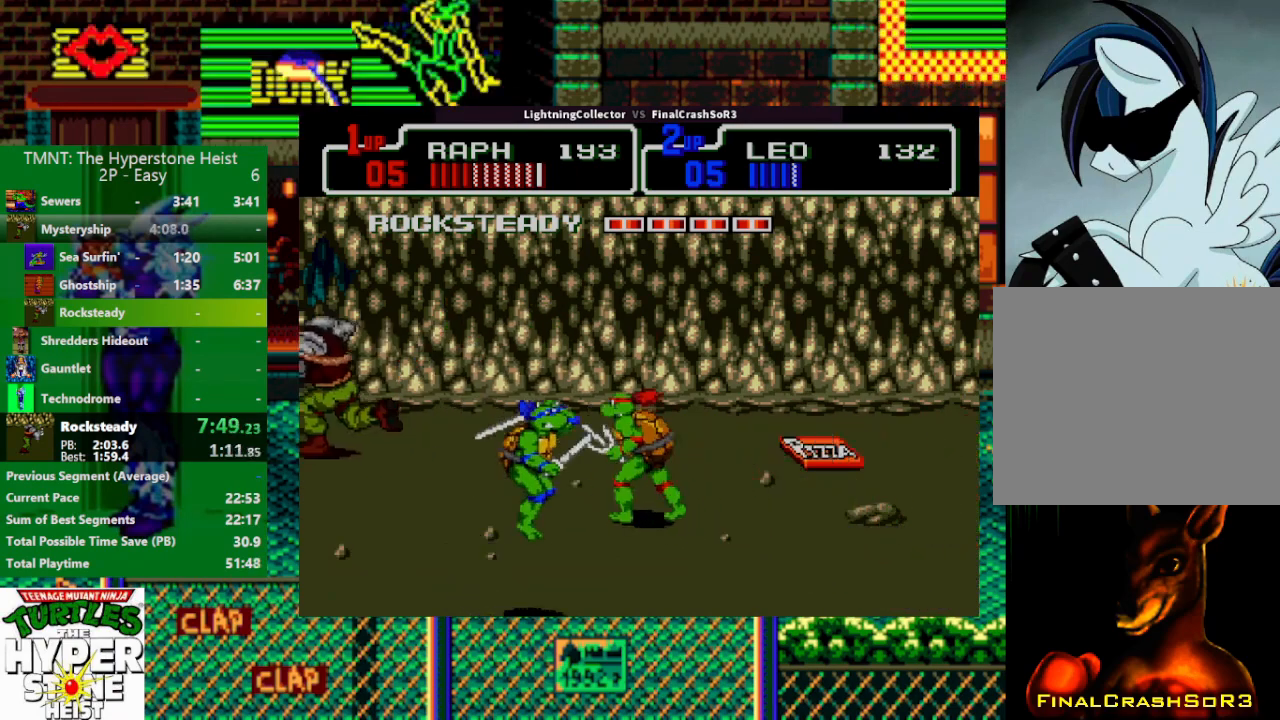
{"buttons": ["CIRCLE", "TRIANGLE", "DPAD_LEFT"], "events": [[167, "DPAD_UP", "up"], [200, "SQUARE", "down"], [333, "SQUARE", "up"], [367, "CIRCLE", "down"], [433, "TRIANGLE", "down"]]}
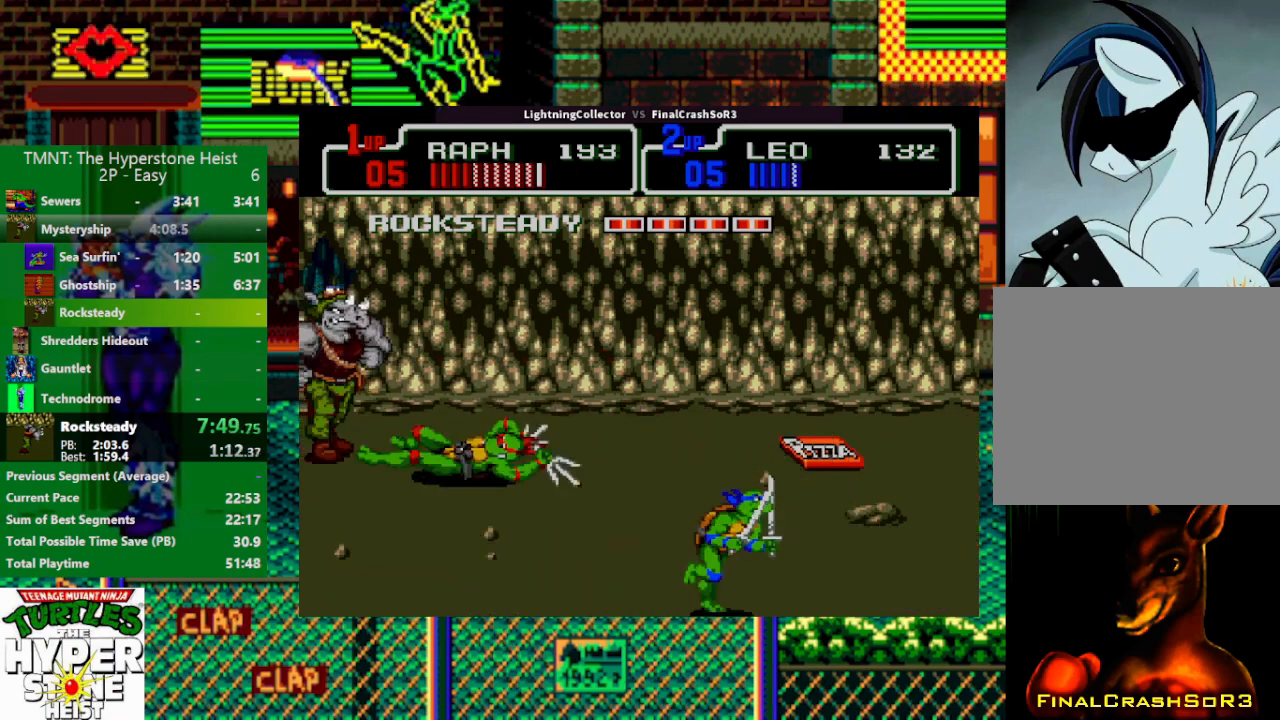
{"buttons": ["DPAD_LEFT"], "events": [[33, "CIRCLE", "up"], [33, "TRIANGLE", "up"], [100, "DPAD_LEFT", "up"], [300, "DPAD_DOWN", "down"], [500, "DPAD_DOWN", "up"], [500, "DPAD_LEFT", "down"]]}
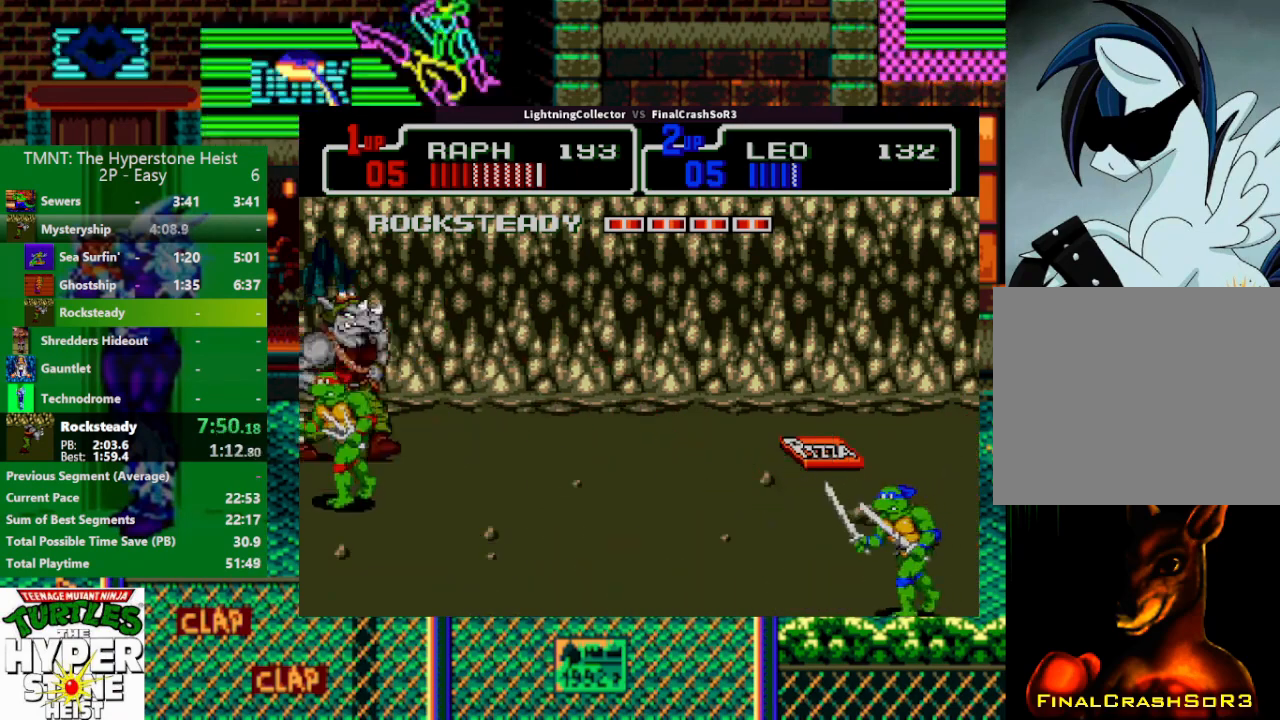
{"buttons": ["TRIANGLE", "R1", "DPAD_LEFT"], "events": [[67, "R1", "down"], [67, "SQUARE", "down"], [100, "SQUARE", "up"], [100, "TRIANGLE", "down"], [233, "R1", "up"], [233, "TRIANGLE", "up"], [300, "DPAD_LEFT", "up"], [433, "DPAD_LEFT", "down"], [433, "SQUARE", "down"], [500, "R1", "down"], [500, "SQUARE", "up"], [500, "TRIANGLE", "down"]]}
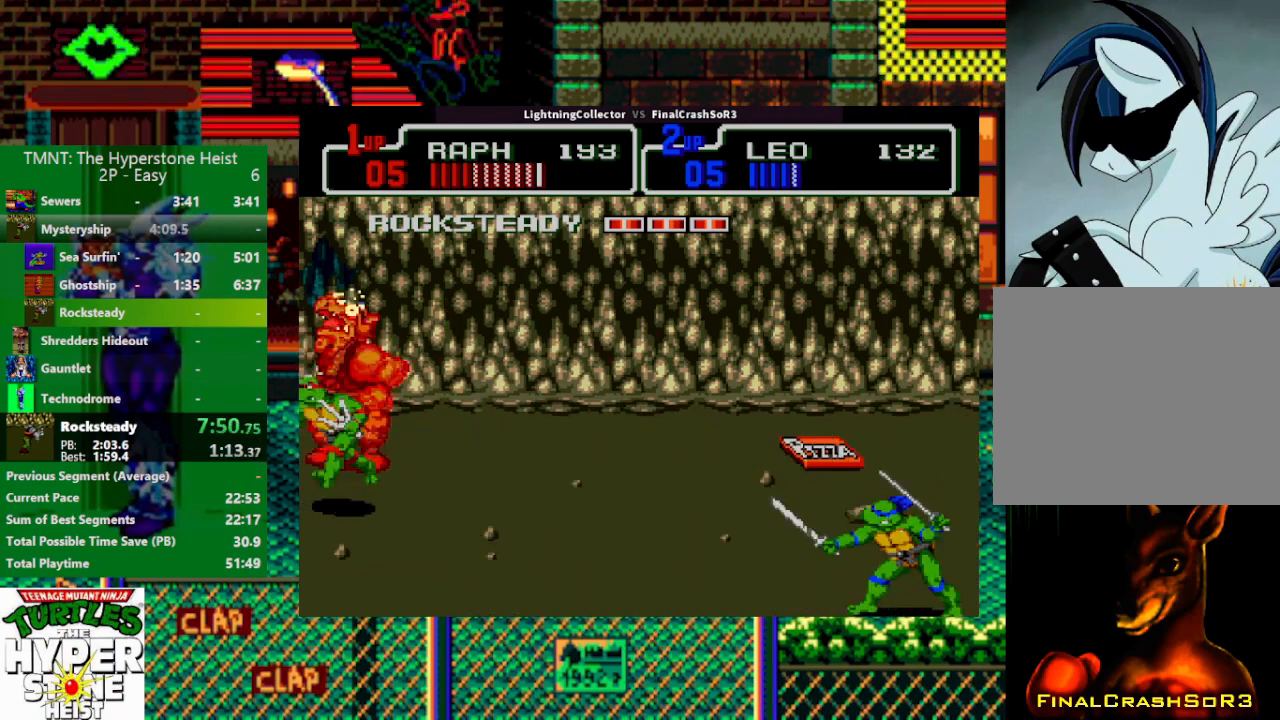
{"buttons": ["TRIANGLE", "R1", "DPAD_LEFT"], "events": [[167, "DPAD_LEFT", "up"], [167, "R1", "up"], [167, "TRIANGLE", "up"], [300, "DPAD_LEFT", "down"], [433, "SQUARE", "down"], [433, "TRIANGLE", "down"], [467, "R1", "down"], [467, "SQUARE", "up"]]}
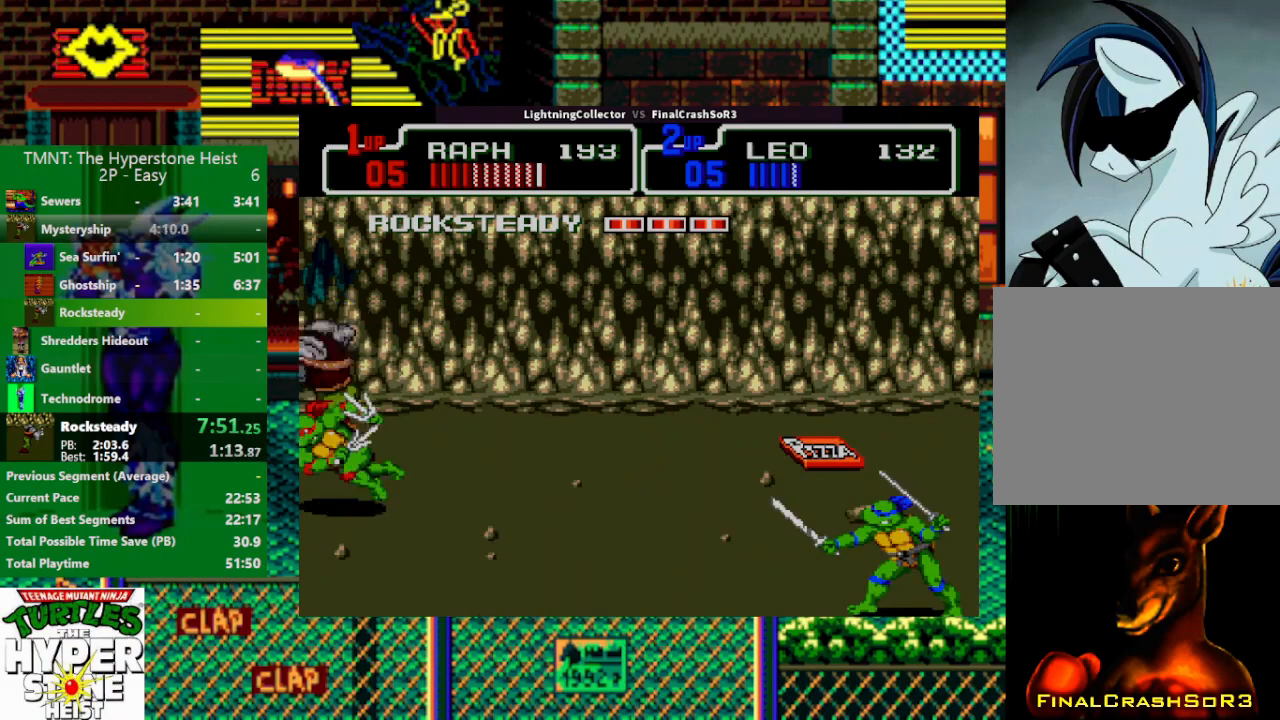
{"buttons": ["DPAD_DOWN"], "events": [[67, "R1", "up"], [133, "DPAD_LEFT", "up"], [133, "TRIANGLE", "up"], [200, "DPAD_LEFT", "down"], [267, "SQUARE", "down"], [333, "R1", "down"], [333, "SQUARE", "up"], [333, "TRIANGLE", "down"], [467, "DPAD_DOWN", "down"], [467, "DPAD_LEFT", "up"], [467, "R1", "up"], [467, "TRIANGLE", "up"]]}
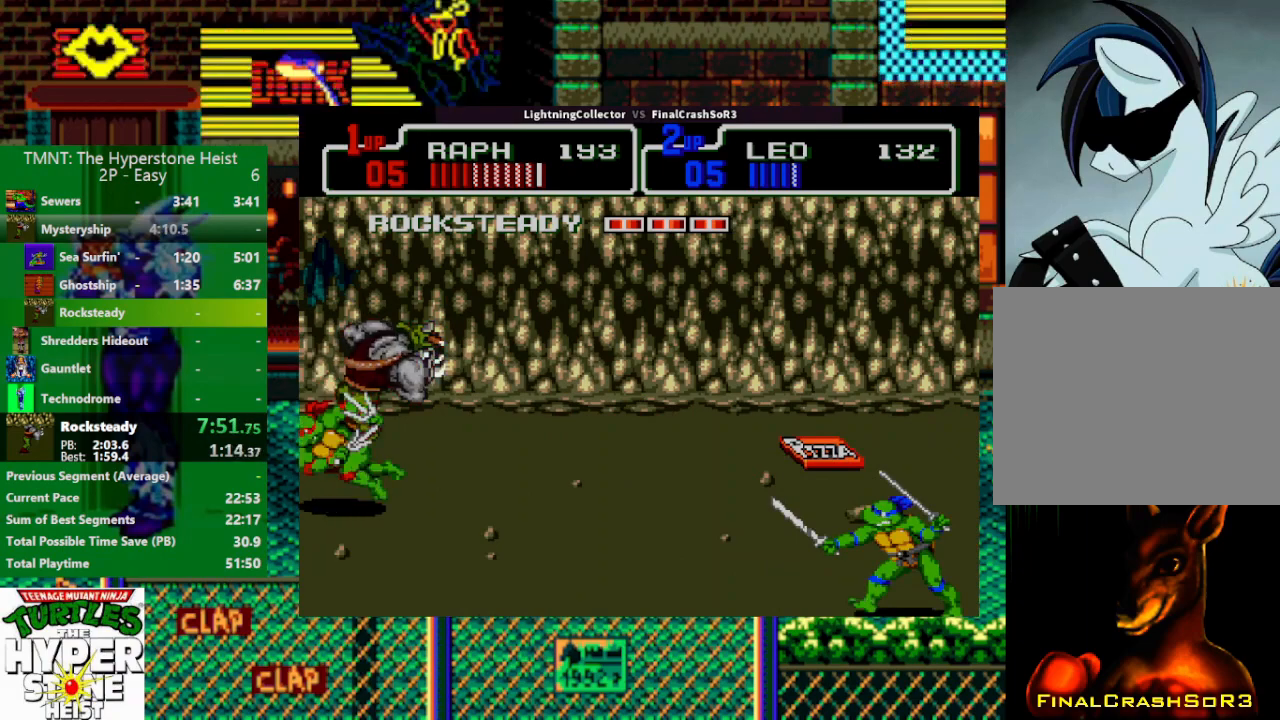
{"buttons": [], "events": [[367, "DPAD_DOWN", "up"]]}
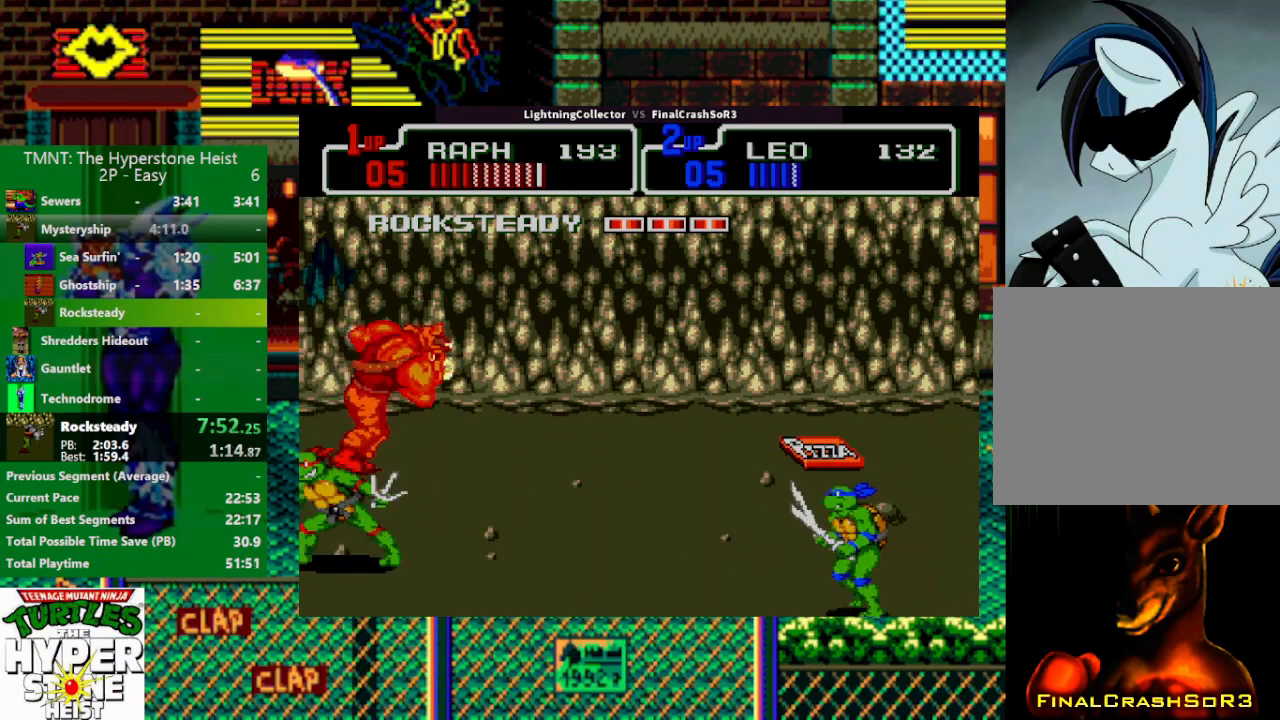
{"buttons": ["DPAD_RIGHT"], "events": [[267, "DPAD_RIGHT", "down"], [300, "SQUARE", "down"], [400, "SQUARE", "up"]]}
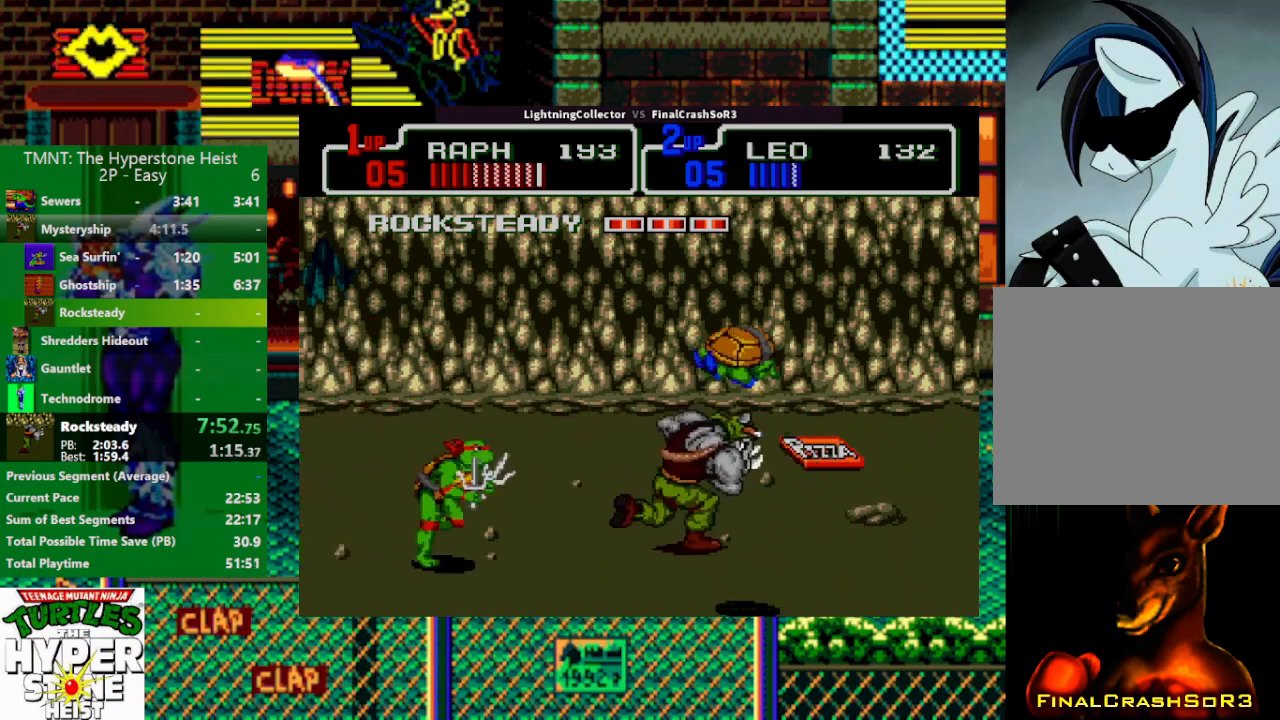
{"buttons": [], "events": [[33, "CIRCLE", "down"], [100, "CIRCLE", "up"], [100, "DPAD_RIGHT", "up"]]}
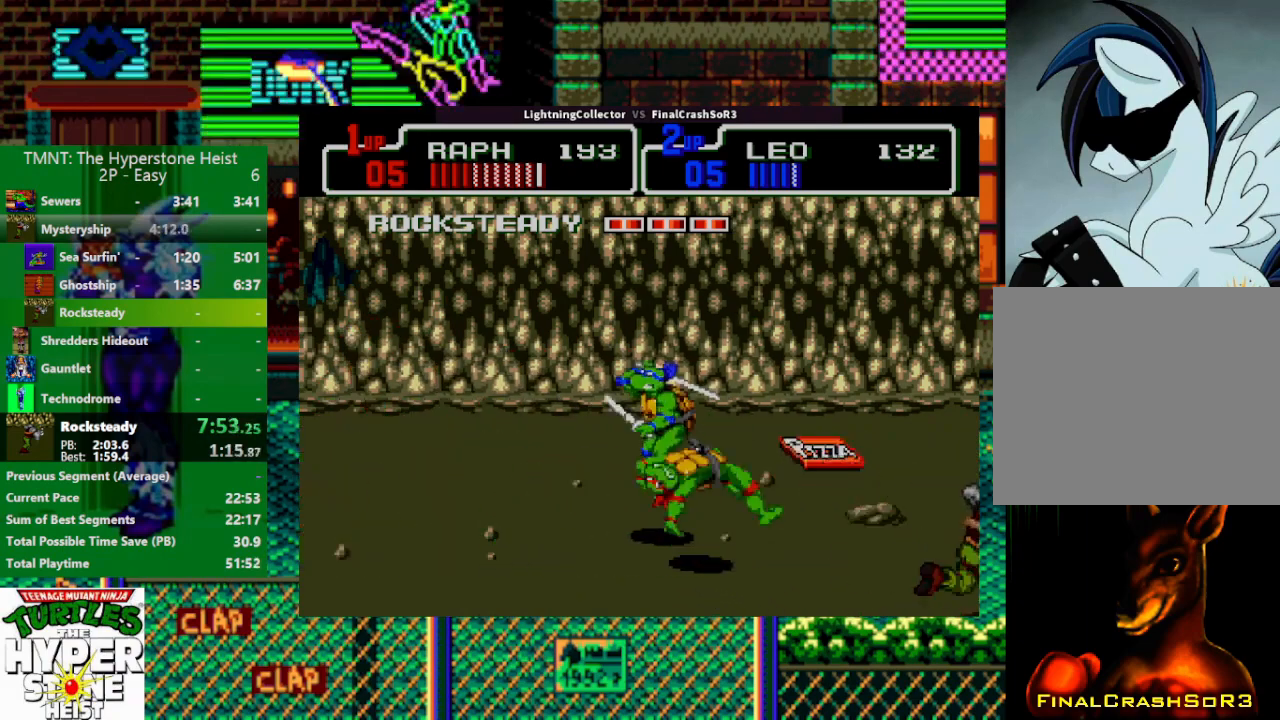
{"buttons": [], "events": [[67, "TRIANGLE", "down"], [100, "TRIANGLE", "up"], [367, "DPAD_UP", "down"], [433, "DPAD_UP", "up"]]}
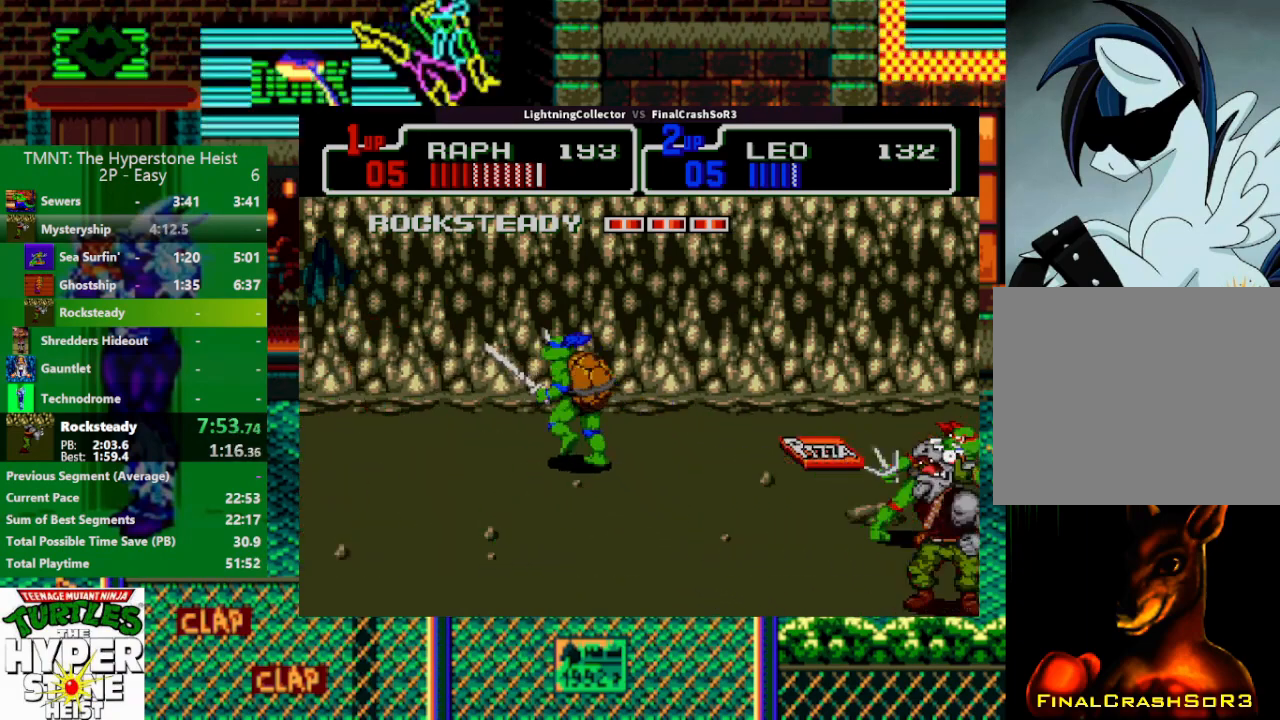
{"buttons": [], "events": [[33, "DPAD_RIGHT", "down"], [100, "SQUARE", "down"], [167, "SQUARE", "up"], [233, "CIRCLE", "down"], [233, "DPAD_DOWN", "down"], [267, "DPAD_DOWN", "up"], [267, "TRIANGLE", "down"], [367, "CIRCLE", "up"], [400, "DPAD_RIGHT", "up"], [400, "TRIANGLE", "up"]]}